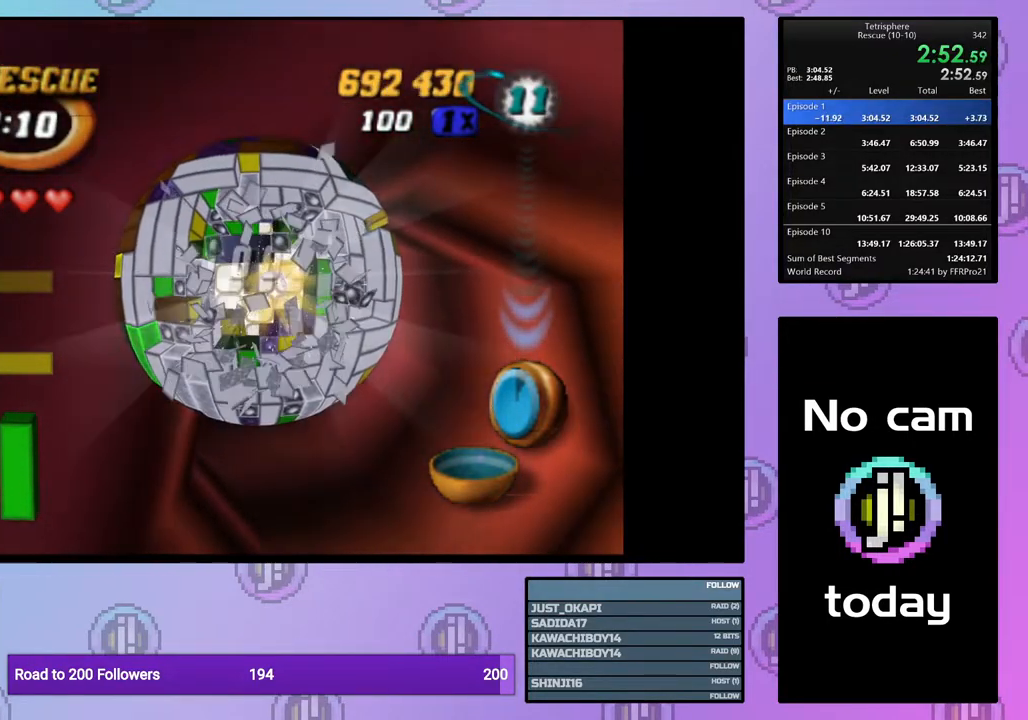
Gameplay with a controller (PlayStation layout); each line is a JSON object with the inputs held at the frame after it. "events" lists button and stick changes between this image and that frame as [ms after this image, input, new state], when the widget could be followed in between. Not read: left_stick.
{"buttons": [], "right_stick": "center", "events": []}
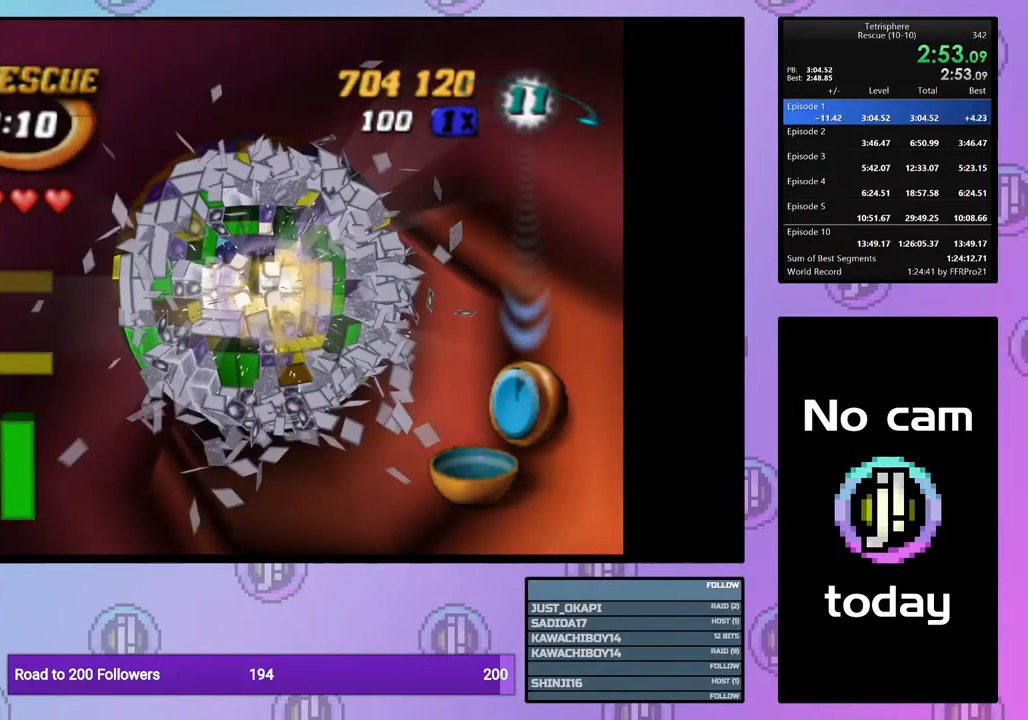
{"buttons": ["DPAD_UP"], "right_stick": "center", "events": [[133, "DPAD_RIGHT", "down"], [200, "DPAD_RIGHT", "up"], [300, "DPAD_RIGHT", "down"], [350, "DPAD_RIGHT", "up"], [467, "DPAD_UP", "down"]]}
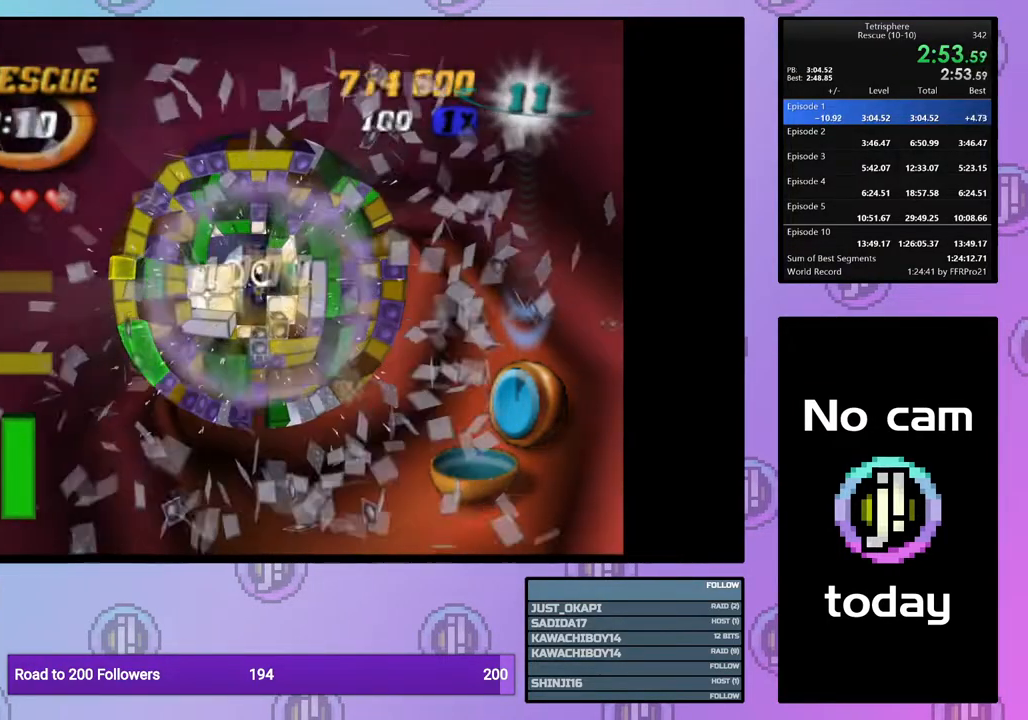
{"buttons": [], "right_stick": "center", "events": [[33, "DPAD_UP", "up"], [117, "DPAD_UP", "down"], [183, "DPAD_UP", "up"], [250, "DPAD_UP", "down"], [350, "DPAD_UP", "up"]]}
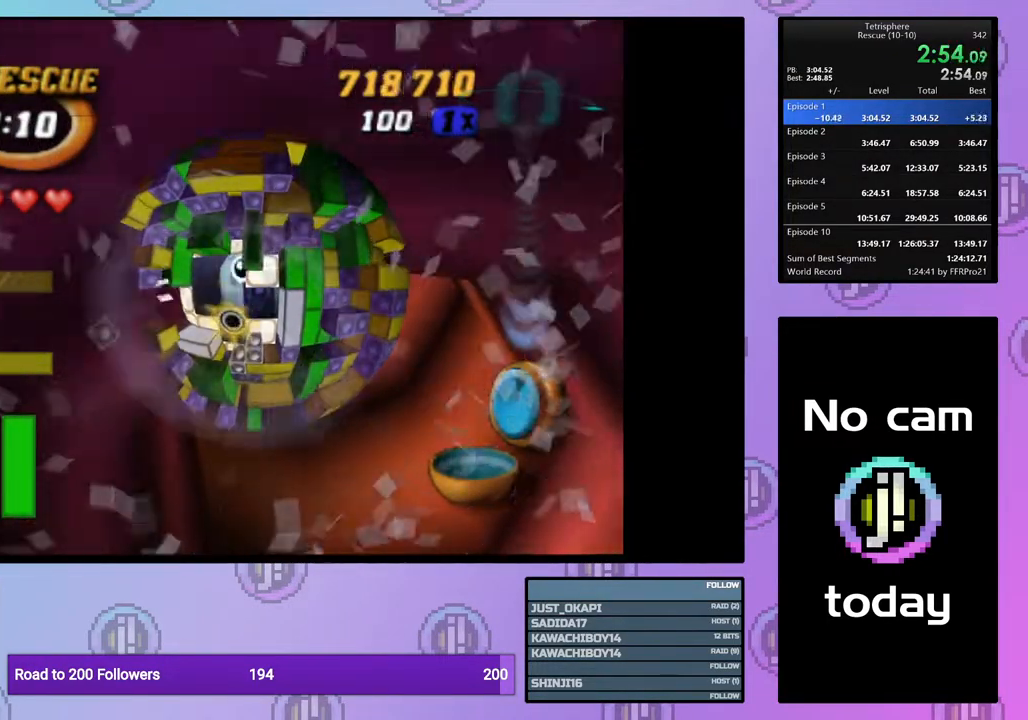
{"buttons": ["SQUARE"], "right_stick": "center", "events": [[33, "SQUARE", "down"], [167, "DPAD_DOWN", "down"], [233, "DPAD_DOWN", "up"], [317, "DPAD_DOWN", "down"], [350, "DPAD_DOWN", "up"]]}
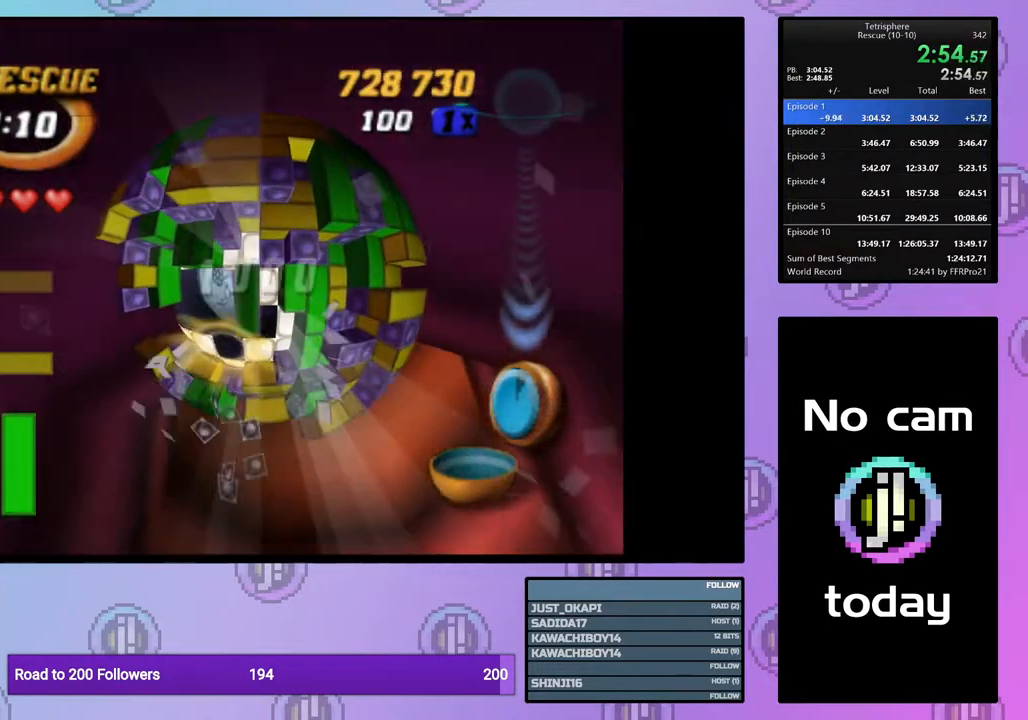
{"buttons": ["SQUARE"], "right_stick": "center", "events": [[183, "DPAD_DOWN", "down"], [267, "DPAD_DOWN", "up"], [333, "DPAD_DOWN", "down"], [433, "DPAD_DOWN", "up"]]}
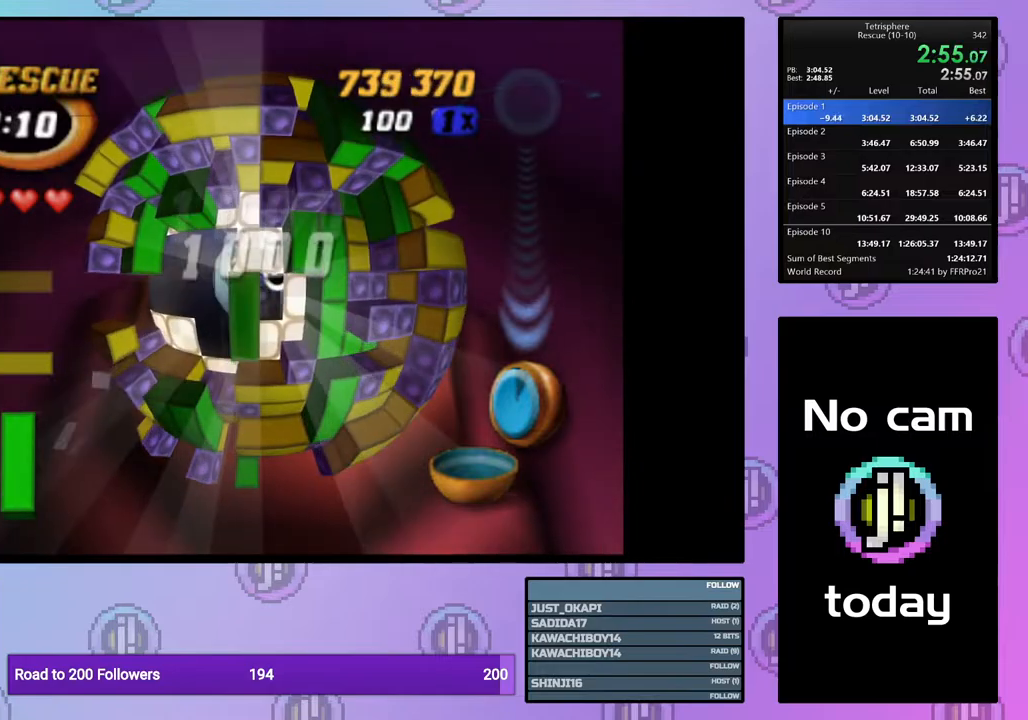
{"buttons": ["SQUARE"], "right_stick": "center", "events": [[83, "DPAD_RIGHT", "down"], [183, "DPAD_RIGHT", "up"], [233, "DPAD_RIGHT", "down"], [500, "DPAD_RIGHT", "up"]]}
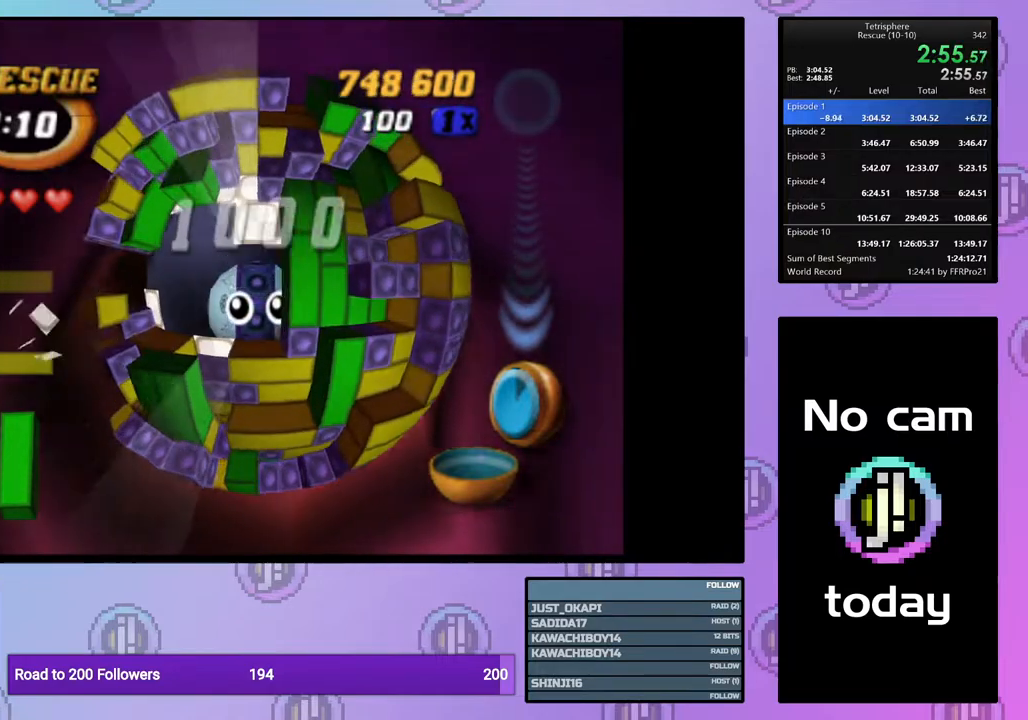
{"buttons": ["CROSS", "SQUARE"], "right_stick": "center", "events": [[267, "SQUARE", "up"], [367, "CROSS", "down"], [367, "SQUARE", "down"]]}
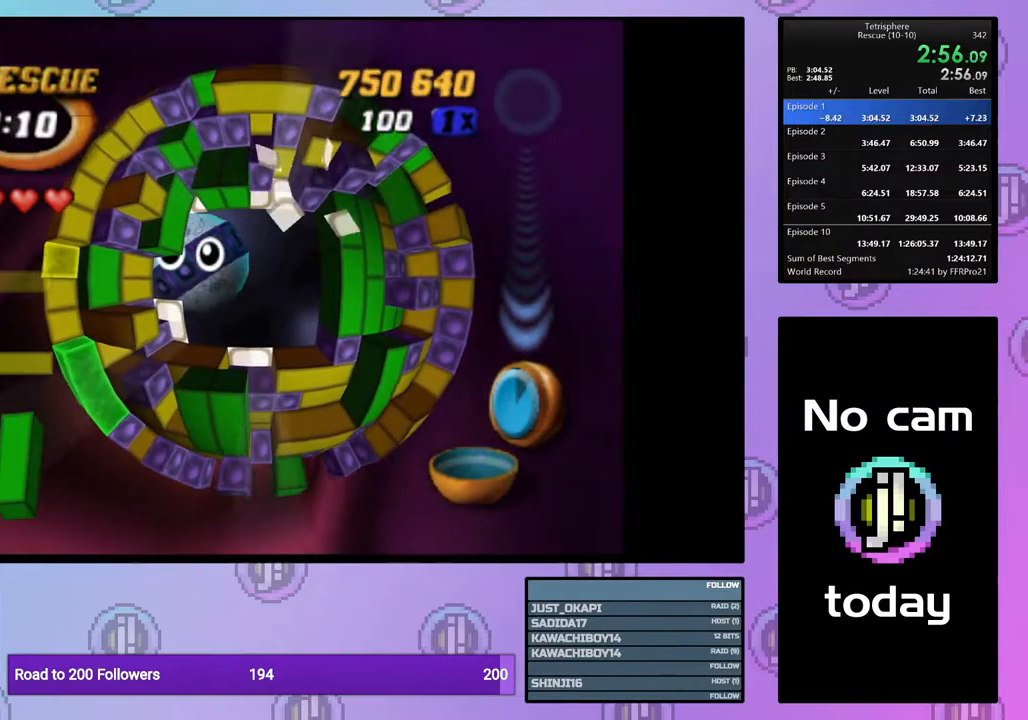
{"buttons": [], "right_stick": "center", "events": [[17, "CROSS", "up"], [17, "SQUARE", "up"]]}
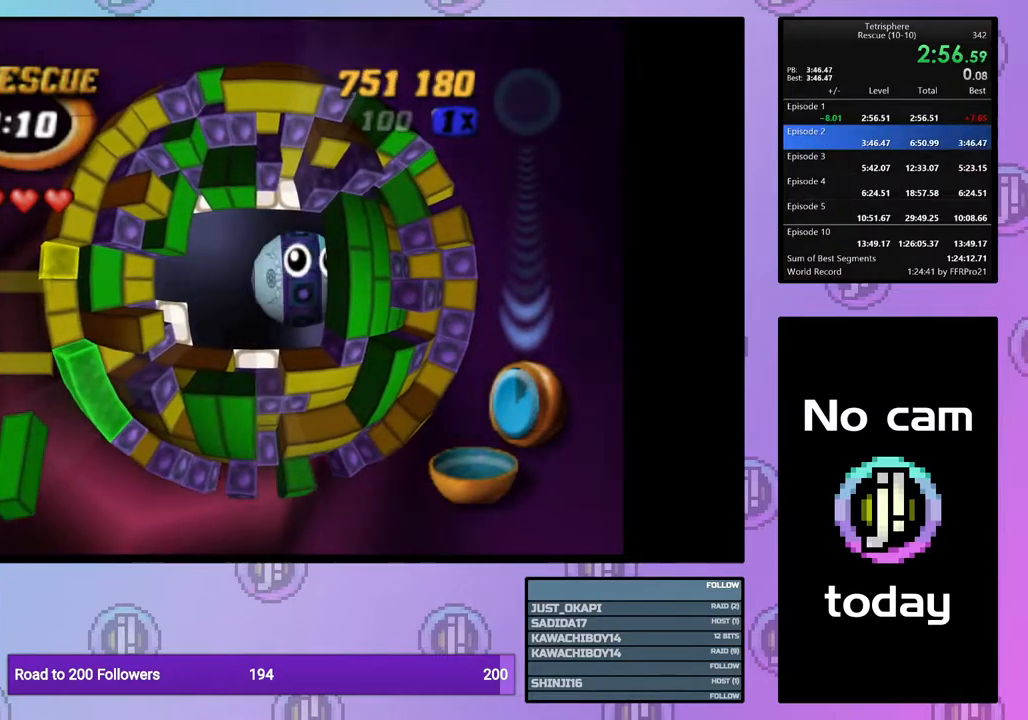
{"buttons": [], "right_stick": "center", "events": [[183, "CROSS", "down"], [183, "SQUARE", "down"], [267, "SQUARE", "up"], [283, "CROSS", "up"], [367, "CROSS", "down"], [367, "SQUARE", "down"], [450, "SQUARE", "up"], [467, "CROSS", "up"]]}
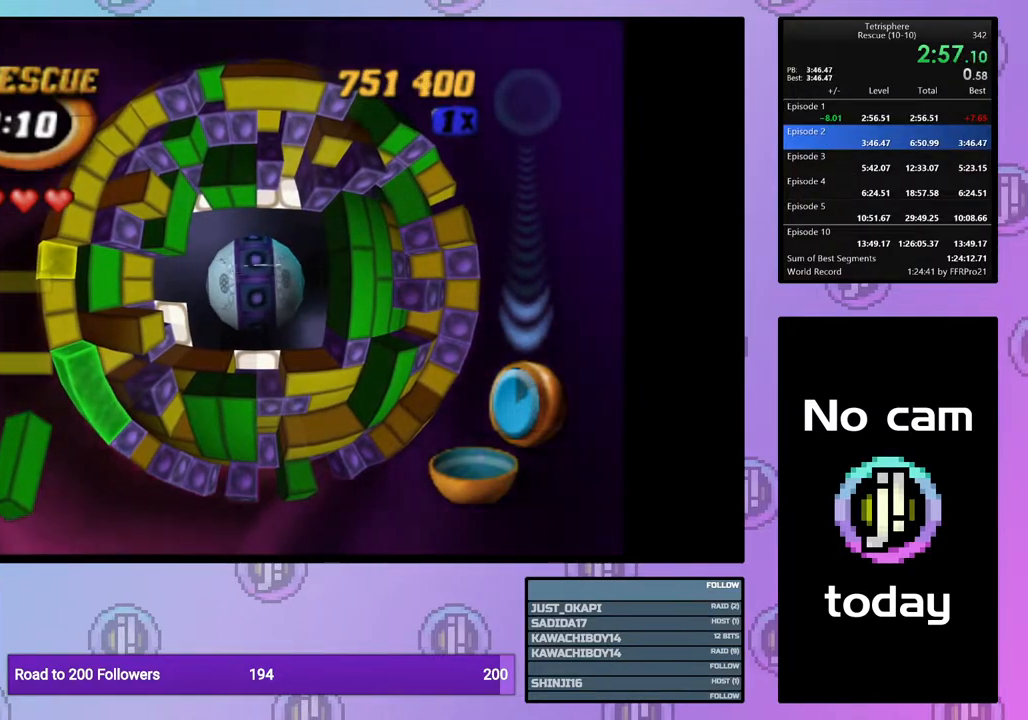
{"buttons": ["CROSS", "SQUARE"], "right_stick": "center", "events": [[17, "CROSS", "down"], [33, "SQUARE", "down"], [100, "SQUARE", "up"], [117, "CROSS", "up"], [183, "CROSS", "down"], [183, "SQUARE", "down"], [267, "SQUARE", "up"], [283, "CROSS", "up"], [350, "CROSS", "down"], [350, "SQUARE", "down"], [400, "SQUARE", "up"], [433, "CROSS", "up"], [500, "CROSS", "down"], [500, "SQUARE", "down"]]}
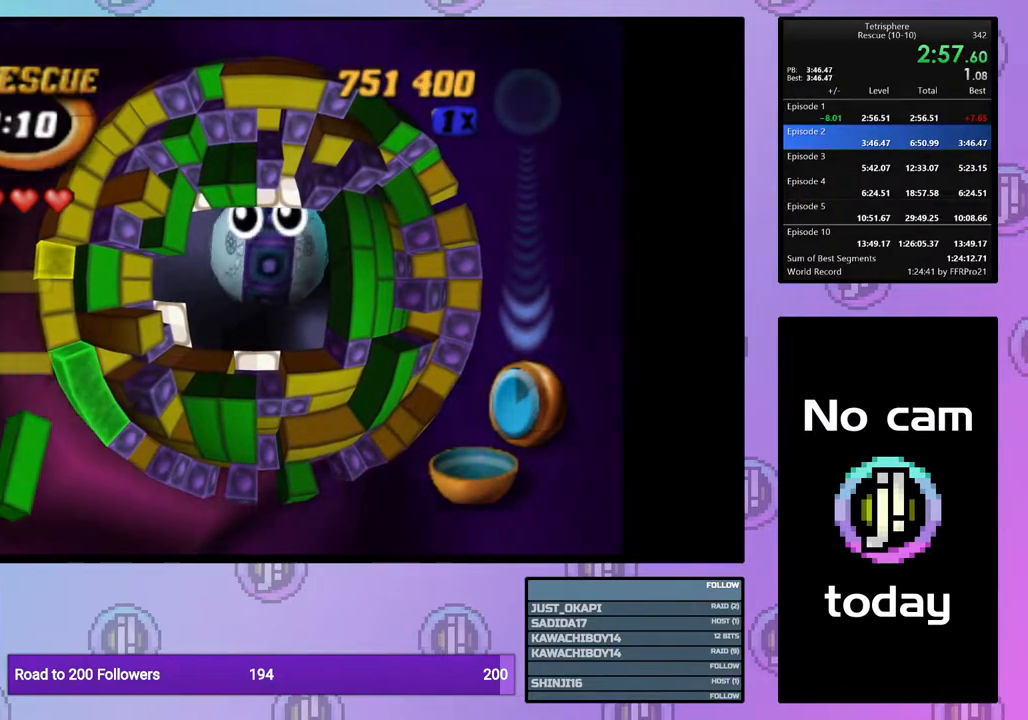
{"buttons": ["CROSS", "SQUARE"], "right_stick": "center", "events": [[83, "SQUARE", "up"], [100, "CROSS", "up"], [167, "CROSS", "down"], [167, "SQUARE", "down"], [217, "SQUARE", "up"], [250, "CROSS", "up"], [300, "CROSS", "down"], [300, "SQUARE", "down"], [383, "SQUARE", "up"], [400, "CROSS", "up"], [433, "CROSS", "down"], [450, "SQUARE", "down"]]}
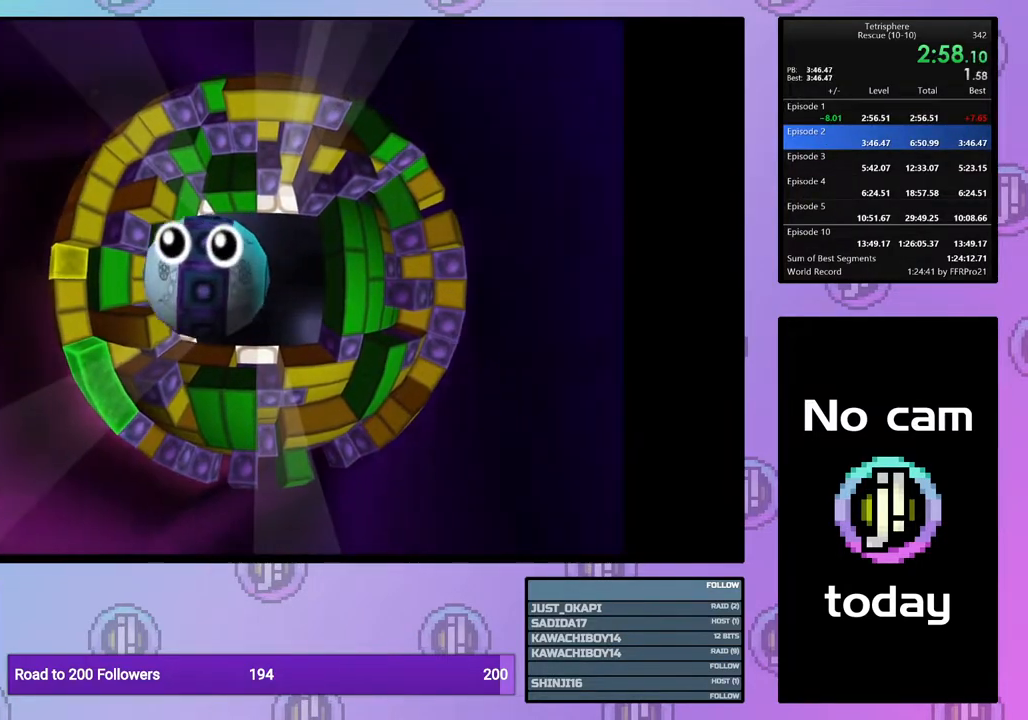
{"buttons": [], "right_stick": "center", "events": [[33, "SQUARE", "up"], [50, "CROSS", "up"], [67, "CROSS", "down"], [100, "SQUARE", "down"], [150, "SQUARE", "up"], [167, "CROSS", "up"], [233, "CROSS", "down"], [233, "SQUARE", "down"], [317, "SQUARE", "up"], [350, "CROSS", "up"], [400, "CROSS", "down"], [400, "SQUARE", "down"], [467, "SQUARE", "up"], [500, "CROSS", "up"]]}
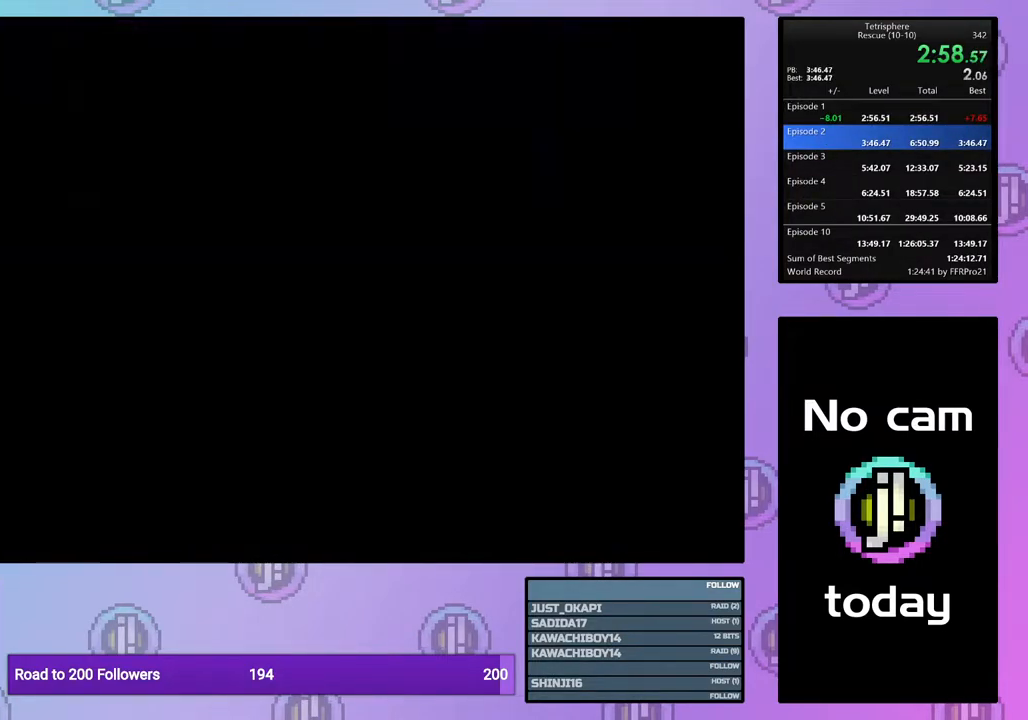
{"buttons": ["CROSS"], "right_stick": "center", "events": [[50, "CROSS", "down"], [50, "SQUARE", "down"], [133, "SQUARE", "up"], [150, "CROSS", "up"], [200, "CROSS", "down"], [200, "SQUARE", "down"], [283, "SQUARE", "up"], [317, "CROSS", "up"], [350, "CROSS", "down"], [383, "SQUARE", "down"], [433, "SQUARE", "up"], [450, "CROSS", "up"], [500, "CROSS", "down"]]}
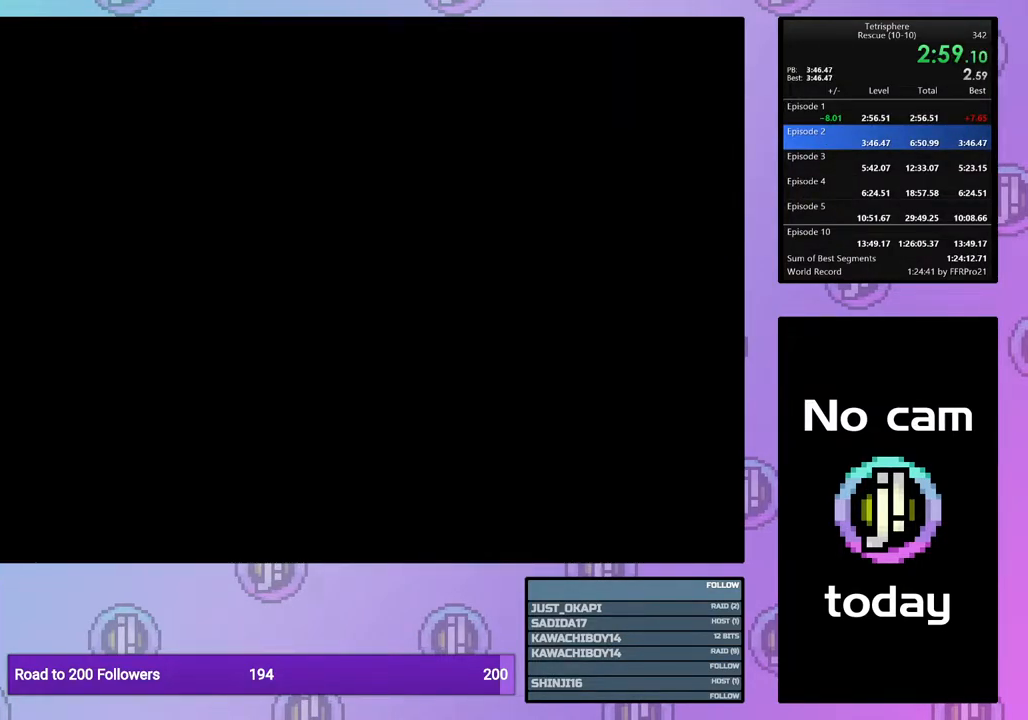
{"buttons": ["CROSS", "SQUARE"], "right_stick": "center", "events": [[17, "SQUARE", "down"], [117, "CROSS", "up"], [117, "SQUARE", "up"], [183, "CROSS", "down"], [183, "SQUARE", "down"], [267, "CROSS", "up"], [267, "SQUARE", "up"], [333, "CROSS", "down"], [333, "SQUARE", "down"], [400, "SQUARE", "up"], [433, "CROSS", "up"], [483, "CROSS", "down"], [483, "SQUARE", "down"]]}
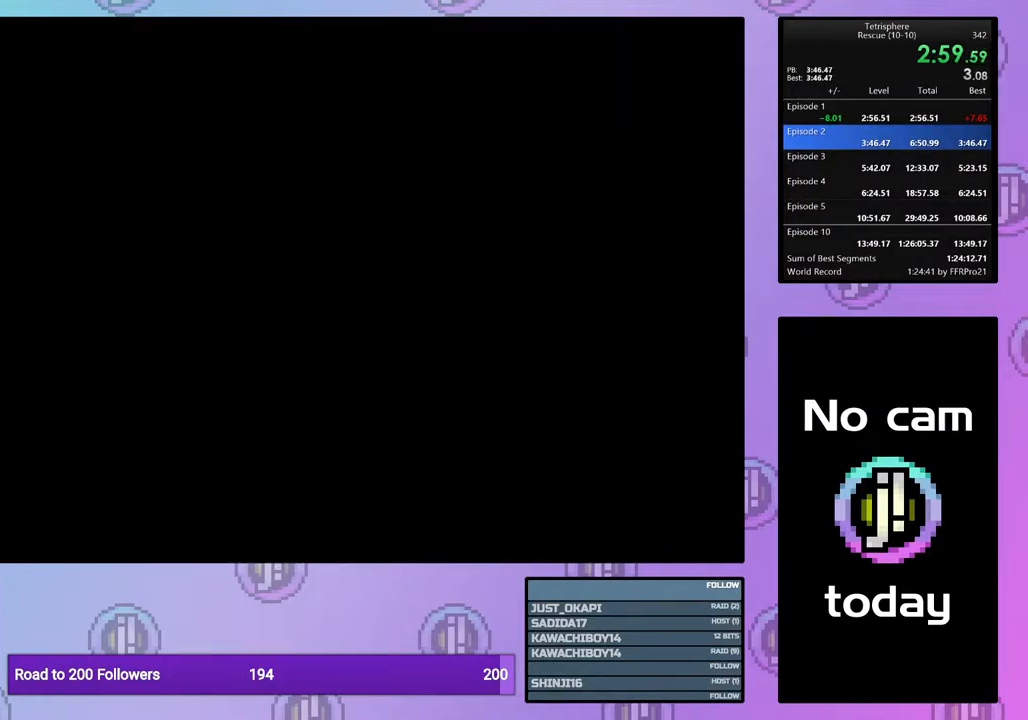
{"buttons": ["CROSS", "SQUARE"], "right_stick": "center", "events": [[67, "SQUARE", "up"], [83, "CROSS", "up"], [150, "CROSS", "down"], [150, "SQUARE", "down"], [217, "SQUARE", "up"], [233, "CROSS", "up"], [317, "CROSS", "down"], [317, "SQUARE", "down"], [383, "SQUARE", "up"], [400, "CROSS", "up"], [450, "CROSS", "down"], [467, "SQUARE", "down"]]}
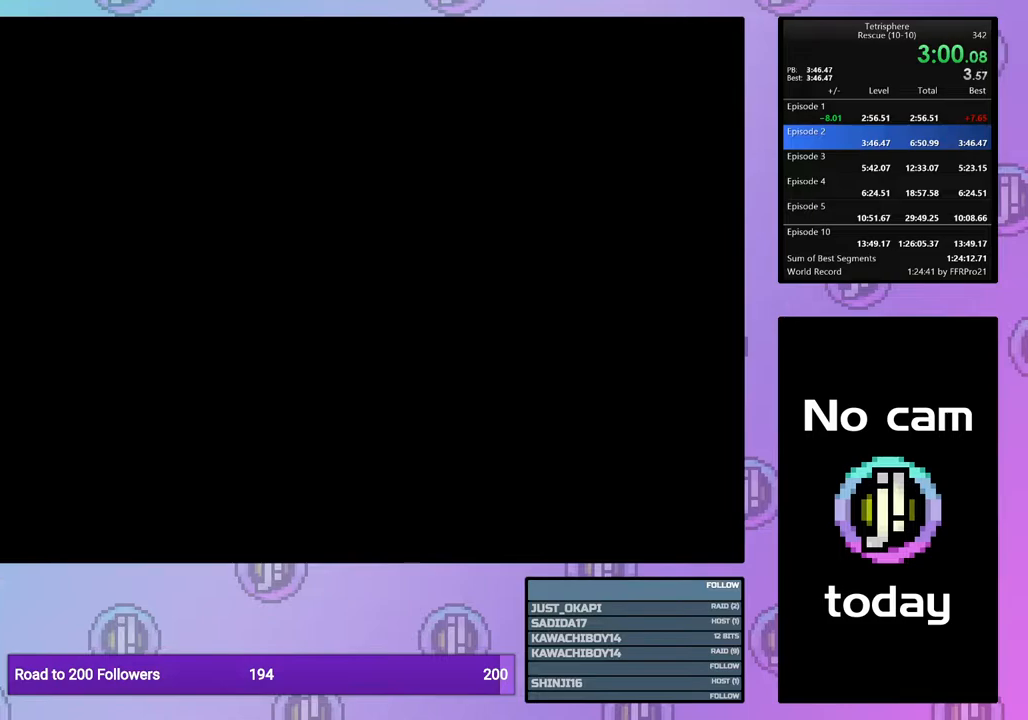
{"buttons": ["CROSS"], "right_stick": "center", "events": [[33, "SQUARE", "up"], [67, "CROSS", "up"], [117, "CROSS", "down"], [133, "SQUARE", "down"], [183, "SQUARE", "up"], [200, "CROSS", "up"], [283, "CROSS", "down"], [283, "SQUARE", "down"], [350, "SQUARE", "up"], [367, "CROSS", "up"], [433, "CROSS", "down"], [433, "SQUARE", "down"], [483, "SQUARE", "up"]]}
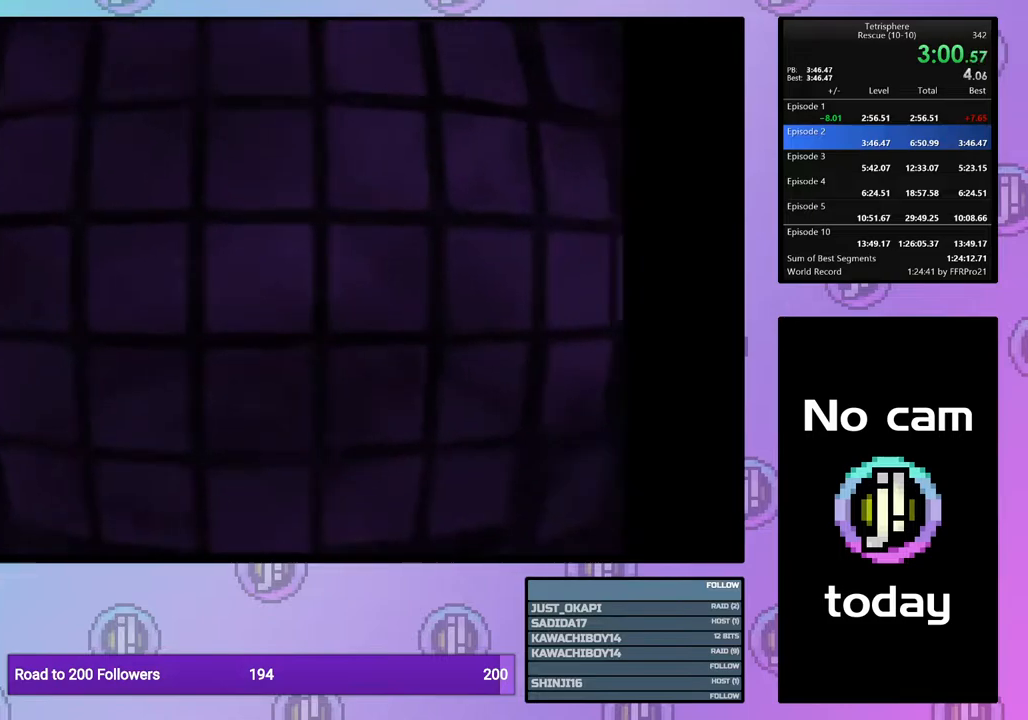
{"buttons": [], "right_stick": "center", "events": [[17, "CROSS", "up"], [67, "CROSS", "down"], [67, "SQUARE", "down"], [150, "SQUARE", "up"], [167, "CROSS", "up"], [233, "CROSS", "down"], [233, "SQUARE", "down"], [300, "SQUARE", "up"], [317, "CROSS", "up"], [383, "CROSS", "down"], [383, "SQUARE", "down"], [483, "CROSS", "up"], [483, "SQUARE", "up"]]}
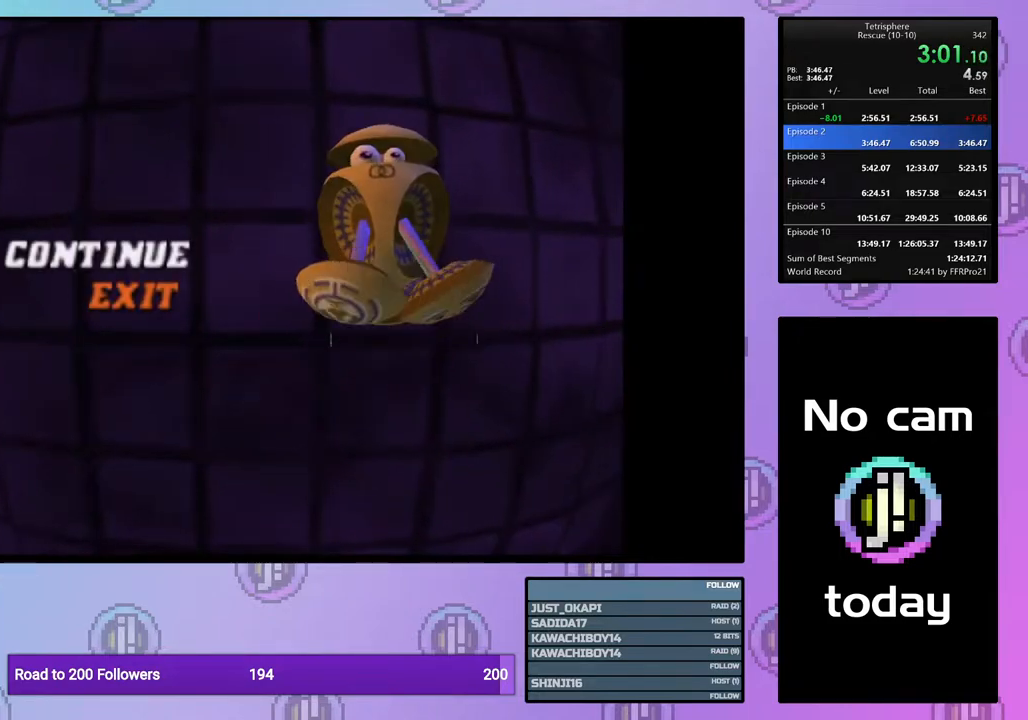
{"buttons": ["CROSS"], "right_stick": "center", "events": [[50, "CROSS", "down"], [50, "SQUARE", "down"], [117, "CROSS", "up"], [117, "SQUARE", "up"], [200, "CROSS", "down"], [200, "SQUARE", "down"], [250, "SQUARE", "up"], [283, "CROSS", "up"], [350, "CROSS", "down"], [417, "CROSS", "up"], [500, "CROSS", "down"]]}
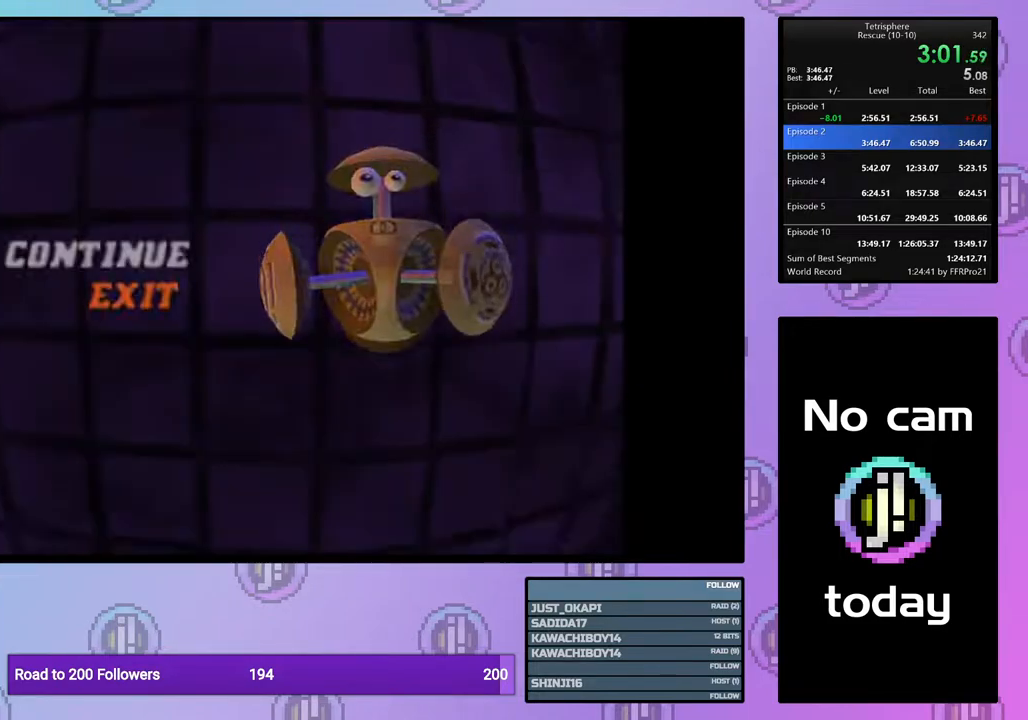
{"buttons": ["CROSS", "SQUARE"], "right_stick": "center", "events": [[83, "CROSS", "up"], [150, "CROSS", "down"], [233, "CROSS", "up"], [300, "CROSS", "down"], [333, "SQUARE", "down"], [350, "SQUARE", "up"], [417, "CROSS", "up"], [450, "CROSS", "down"], [467, "SQUARE", "down"]]}
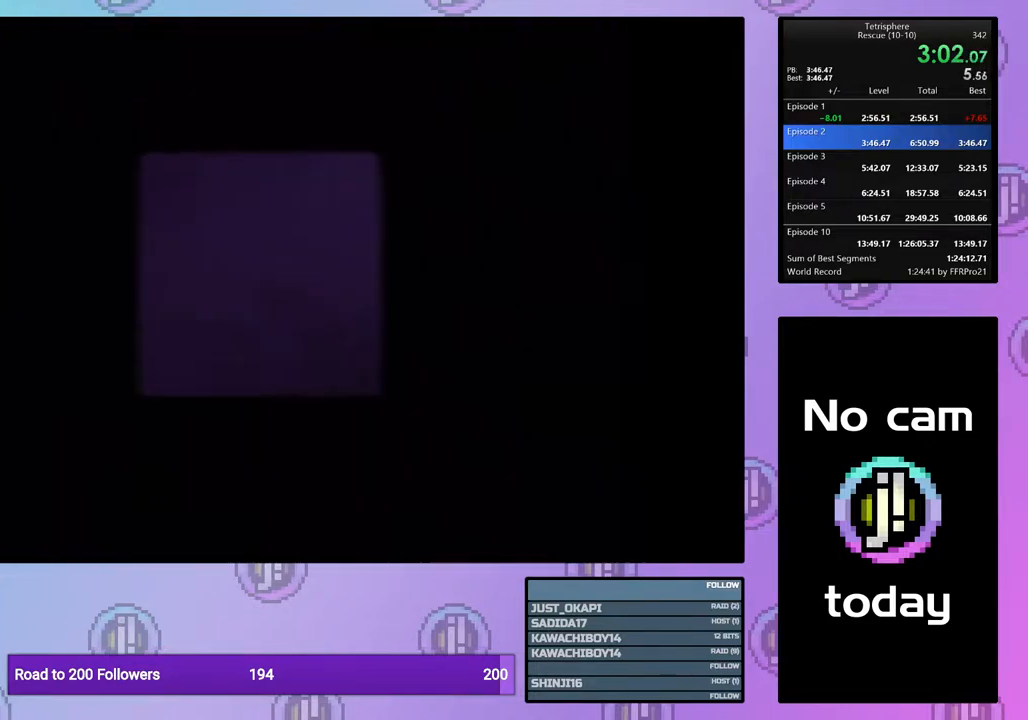
{"buttons": ["CROSS", "SQUARE"], "right_stick": "center", "events": [[33, "SQUARE", "up"], [67, "CROSS", "up"], [117, "CROSS", "down"], [133, "SQUARE", "down"], [200, "SQUARE", "up"], [233, "CROSS", "up"], [283, "CROSS", "down"], [283, "SQUARE", "down"], [383, "CROSS", "up"], [383, "SQUARE", "up"], [450, "CROSS", "down"], [450, "SQUARE", "down"]]}
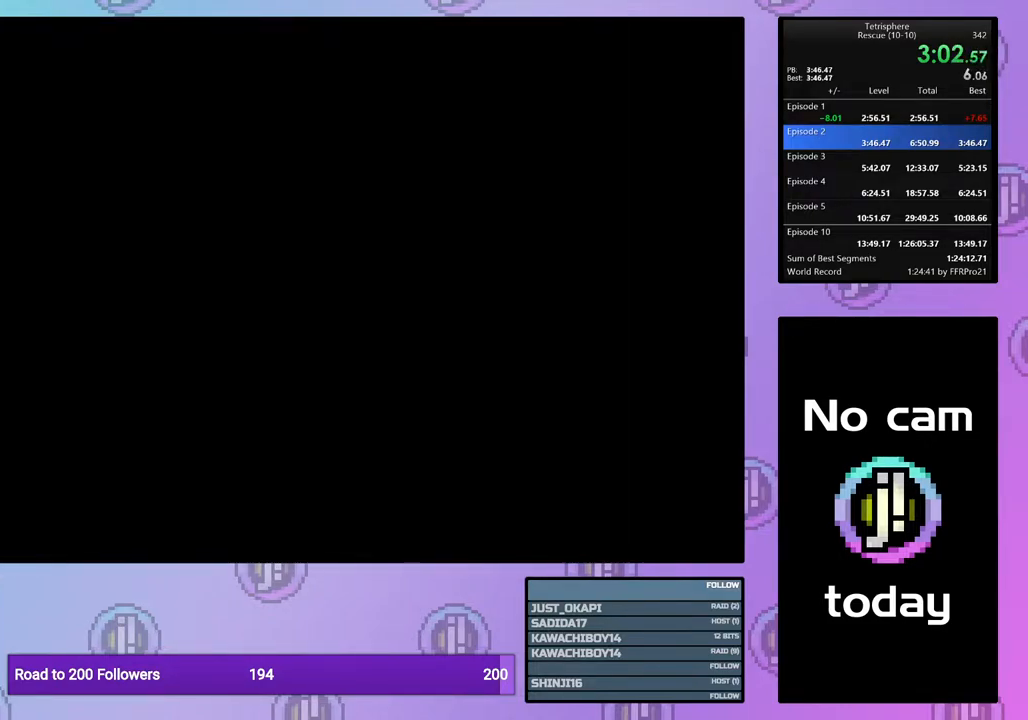
{"buttons": [], "right_stick": "center", "events": [[17, "SQUARE", "up"], [33, "CROSS", "up"], [100, "CROSS", "down"], [100, "SQUARE", "down"], [183, "SQUARE", "up"], [200, "CROSS", "up"], [250, "CROSS", "down"], [283, "SQUARE", "down"], [317, "SQUARE", "up"], [367, "CROSS", "up"], [383, "CROSS", "down"], [400, "SQUARE", "down"], [483, "CROSS", "up"], [483, "SQUARE", "up"]]}
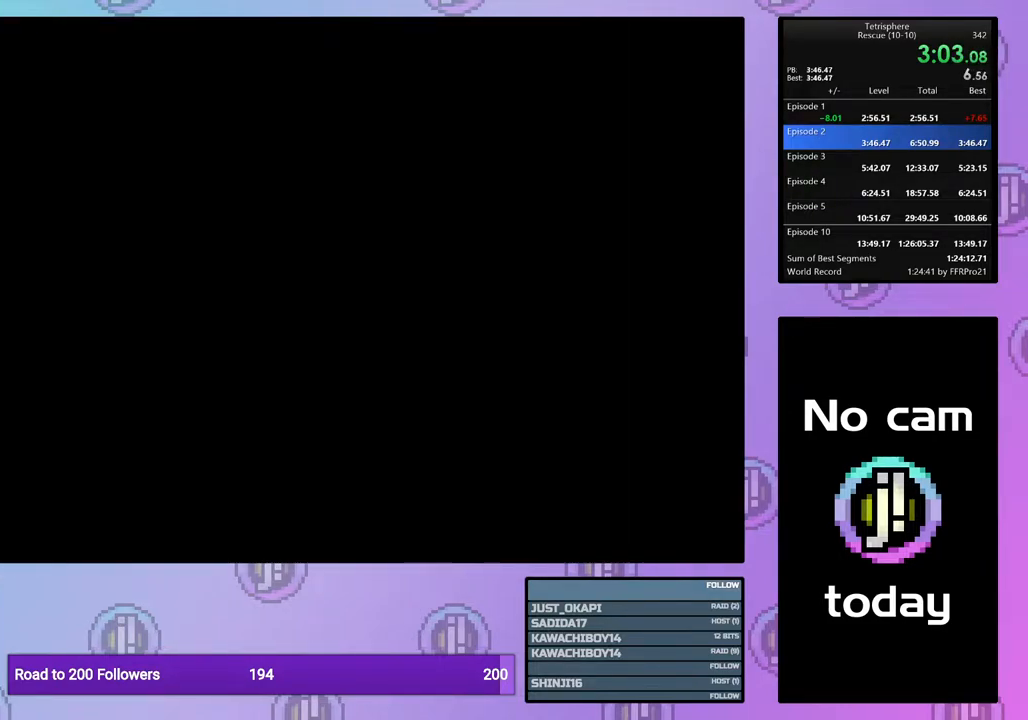
{"buttons": [], "right_stick": "center", "events": [[33, "CROSS", "down"], [33, "SQUARE", "down"], [133, "CROSS", "up"], [133, "SQUARE", "up"]]}
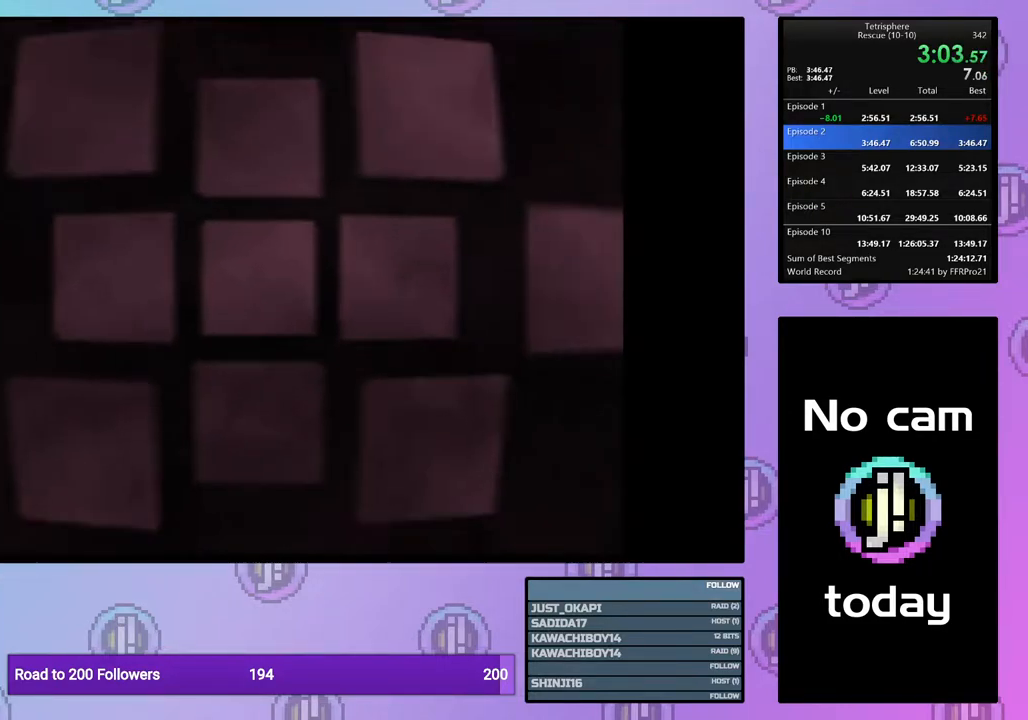
{"buttons": [], "right_stick": "center", "events": []}
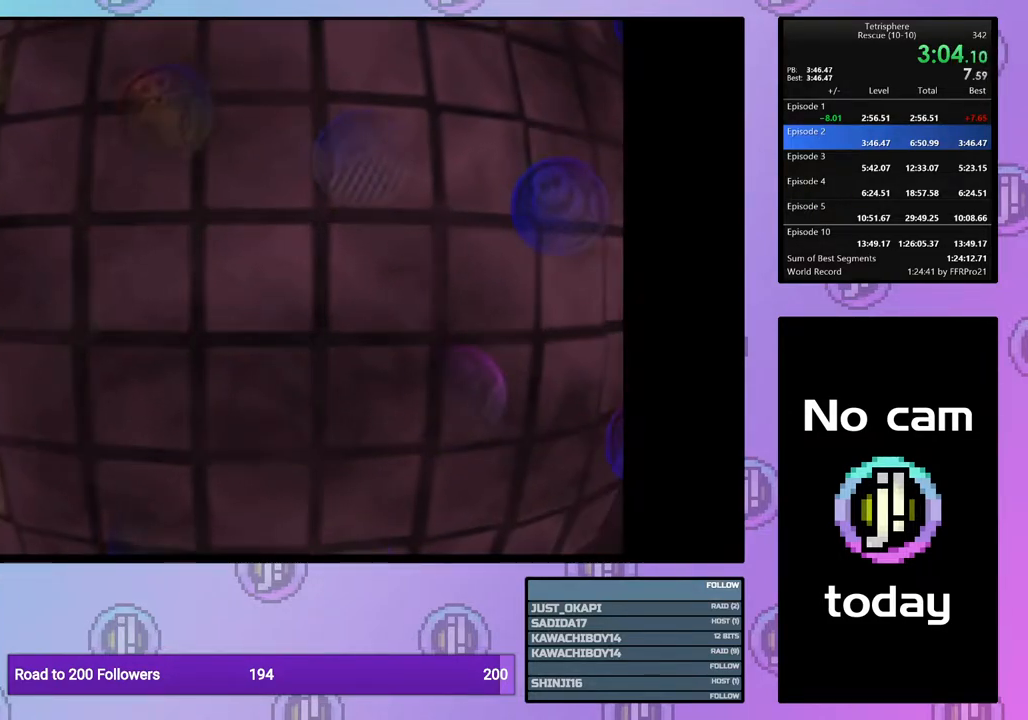
{"buttons": ["CROSS", "SQUARE"], "right_stick": "center", "events": [[183, "CROSS", "down"], [267, "CROSS", "up"], [350, "CROSS", "down"], [350, "SQUARE", "down"], [400, "SQUARE", "up"], [433, "CROSS", "up"], [467, "CROSS", "down"], [467, "SQUARE", "down"]]}
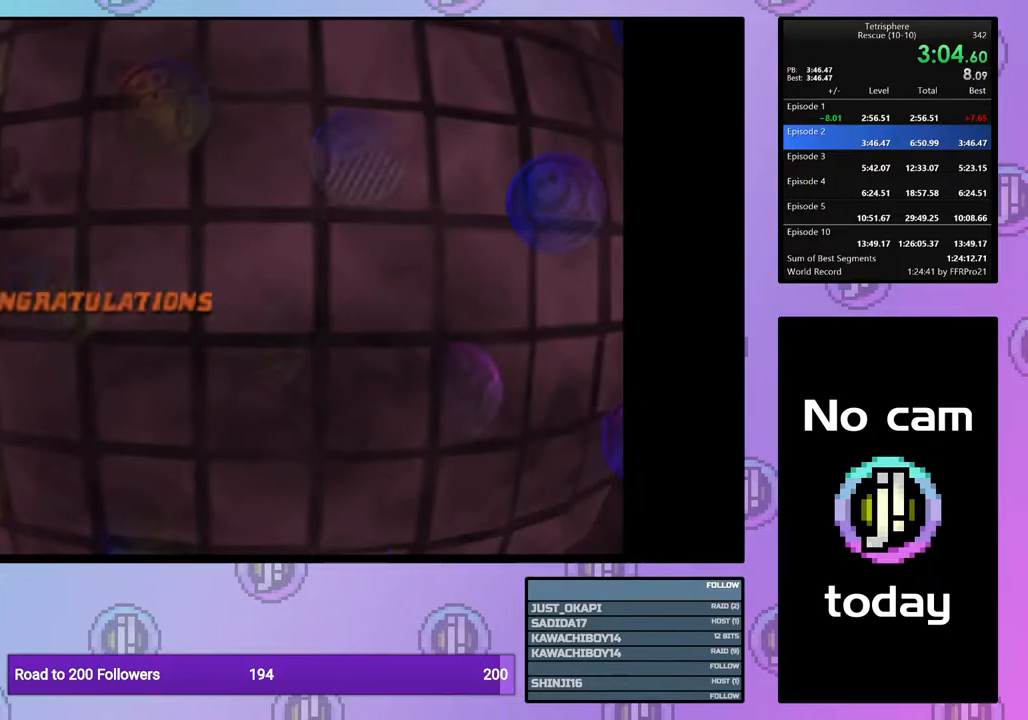
{"buttons": ["CROSS"], "right_stick": "center", "events": [[67, "CROSS", "up"], [67, "SQUARE", "up"], [150, "CROSS", "down"], [150, "SQUARE", "down"], [200, "CROSS", "up"], [200, "SQUARE", "up"], [250, "START", "down"], [317, "CROSS", "down"], [333, "SQUARE", "down"], [350, "SQUARE", "up"], [367, "START", "up"], [417, "CROSS", "up"], [450, "CROSS", "down"]]}